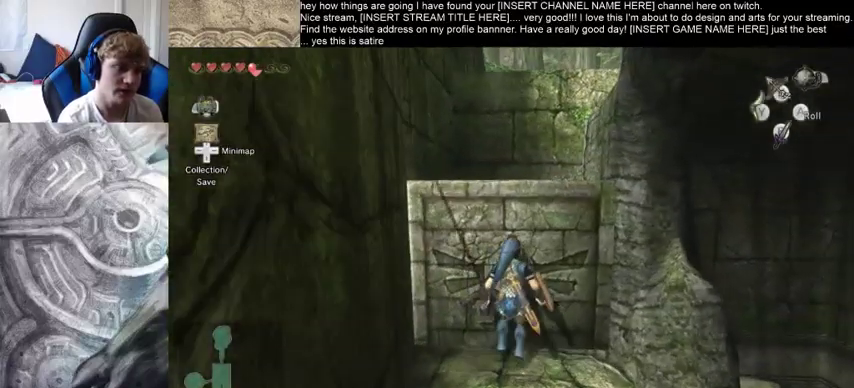
Gameplay with a controller (Xbox layout); each line is a JSON object with the inputs held at the frame after it (dt_ms = milliseconds from this image to that frame). "events" lists button and stick changes between this image and that frame as [ms after this image, input, new state], when the widget could be followed in between. Not read: L3 R3.
{"dt_ms": 500, "buttons": [], "left_stick": "up", "right_stick": "center", "events": []}
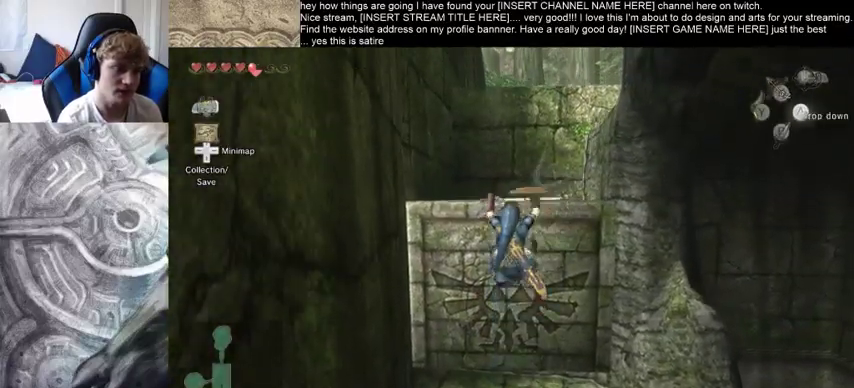
{"dt_ms": 500, "buttons": [], "left_stick": "center", "right_stick": "down-right", "events": [[233, "right_stick", "down-right"], [467, "left_stick", "center"]]}
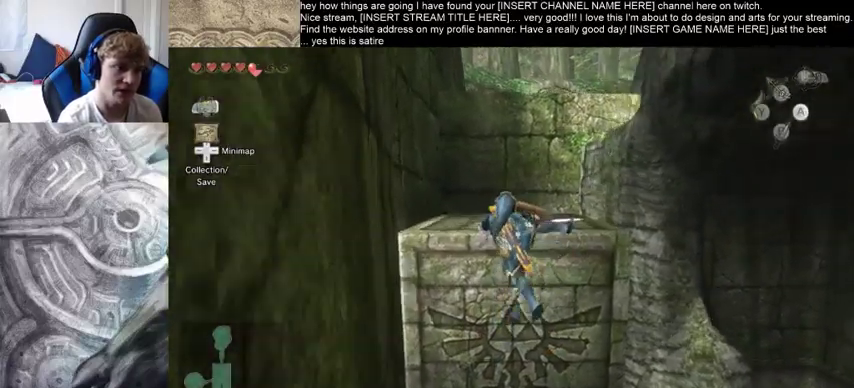
{"dt_ms": 500, "buttons": [], "left_stick": "up", "right_stick": "center", "events": [[333, "right_stick", "center"], [367, "left_stick", "up"]]}
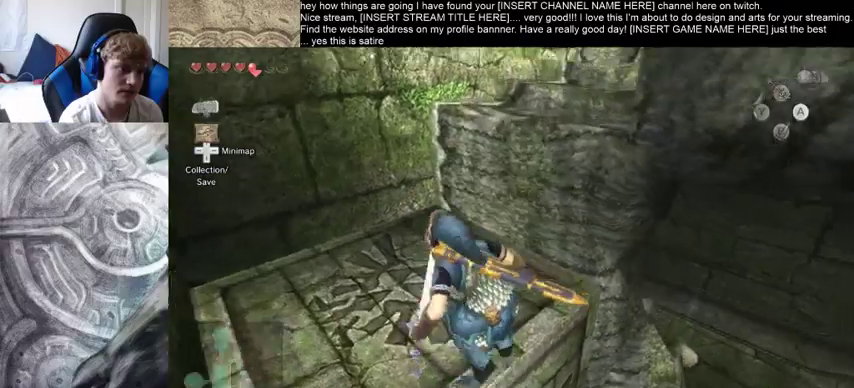
{"dt_ms": 500, "buttons": [], "left_stick": "up", "right_stick": "down-right", "events": [[300, "right_stick", "down-right"]]}
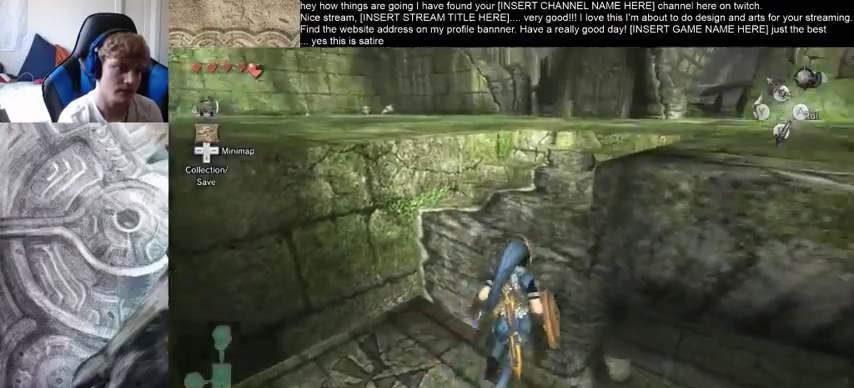
{"dt_ms": 500, "buttons": [], "left_stick": "up", "right_stick": "right", "events": [[67, "right_stick", "right"]]}
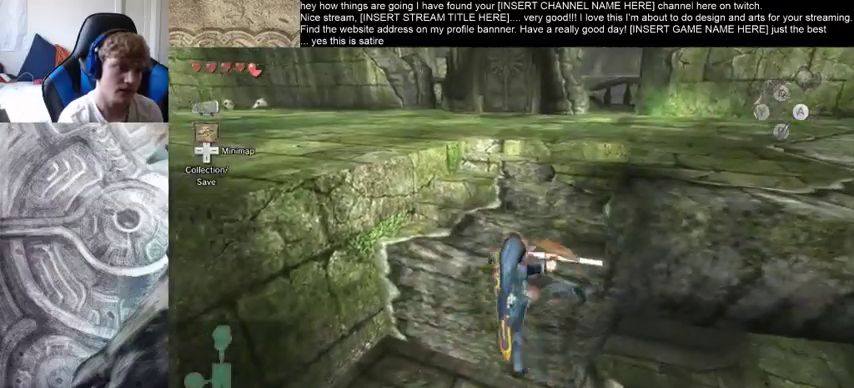
{"dt_ms": 500, "buttons": [], "left_stick": "up", "right_stick": "center", "events": [[367, "right_stick", "center"]]}
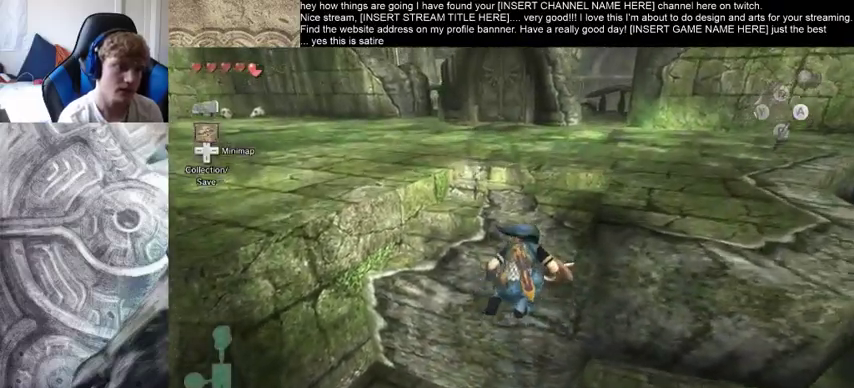
{"dt_ms": 500, "buttons": [], "left_stick": "up", "right_stick": "center", "events": []}
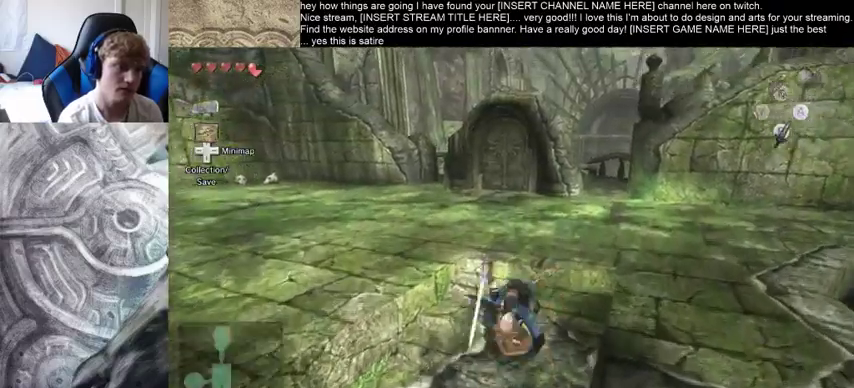
{"dt_ms": 500, "buttons": [], "left_stick": "up", "right_stick": "center", "events": []}
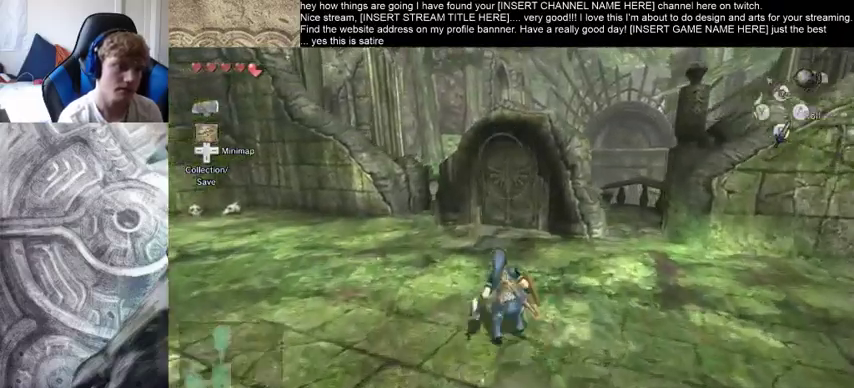
{"dt_ms": 500, "buttons": [], "left_stick": "up", "right_stick": "center", "events": [[267, "right_stick", "right"], [400, "right_stick", "center"]]}
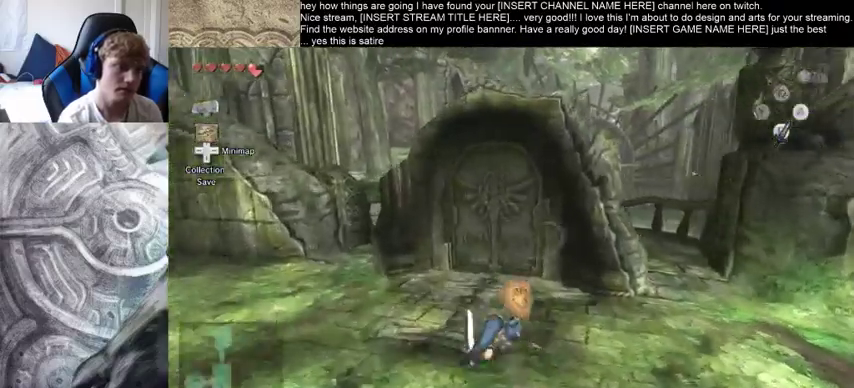
{"dt_ms": 500, "buttons": [], "left_stick": "center", "right_stick": "center", "events": [[367, "left_stick", "center"]]}
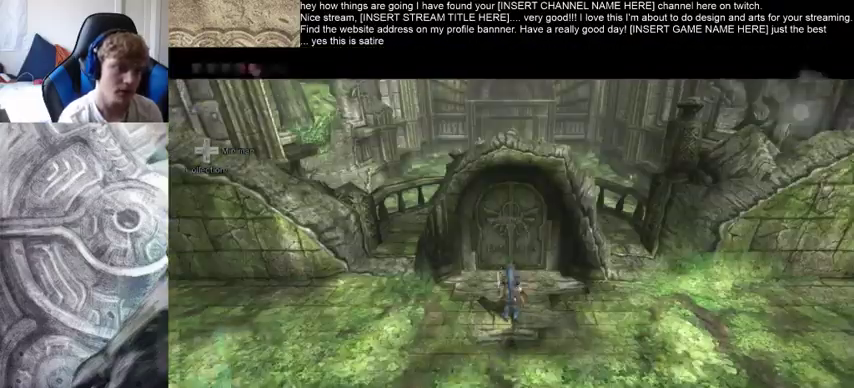
{"dt_ms": 500, "buttons": [], "left_stick": "center", "right_stick": "center", "events": []}
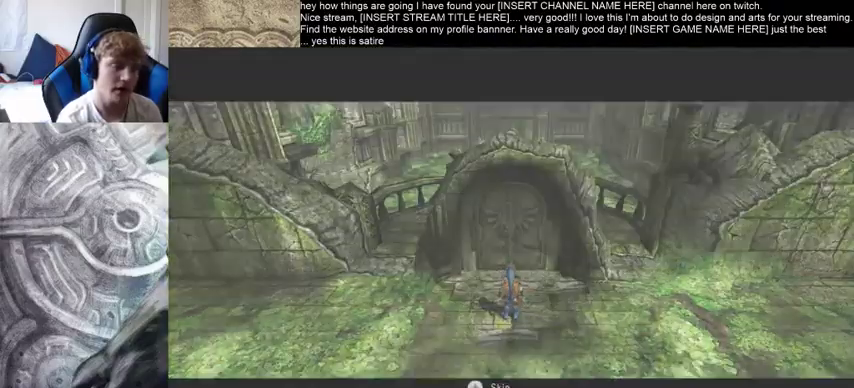
{"dt_ms": 500, "buttons": [], "left_stick": "up-left", "right_stick": "center", "events": [[400, "left_stick", "up-left"]]}
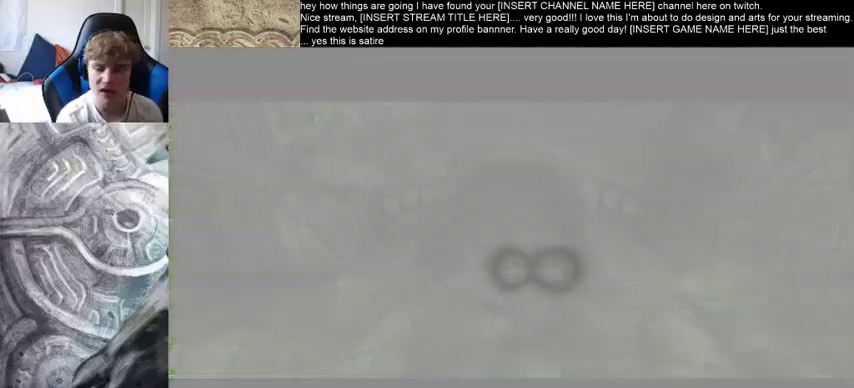
{"dt_ms": 500, "buttons": [], "left_stick": "left", "right_stick": "center", "events": [[67, "left_stick", "left"], [167, "left_stick", "right"], [267, "left_stick", "up-left"], [400, "left_stick", "right"], [500, "left_stick", "left"]]}
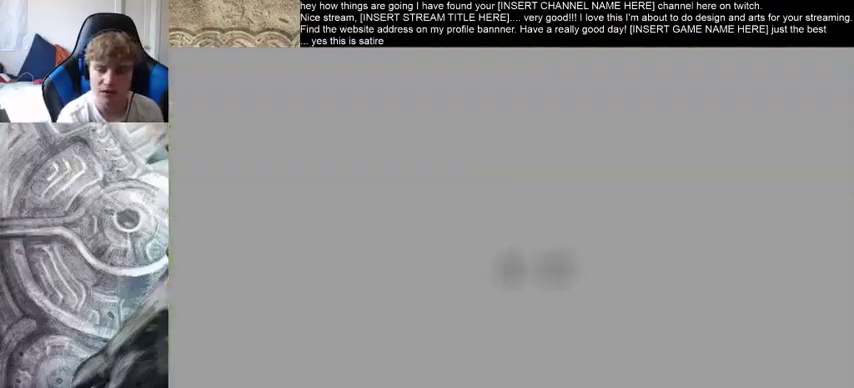
{"dt_ms": 500, "buttons": [], "left_stick": "center", "right_stick": "center", "events": [[67, "left_stick", "right"], [200, "left_stick", "center"]]}
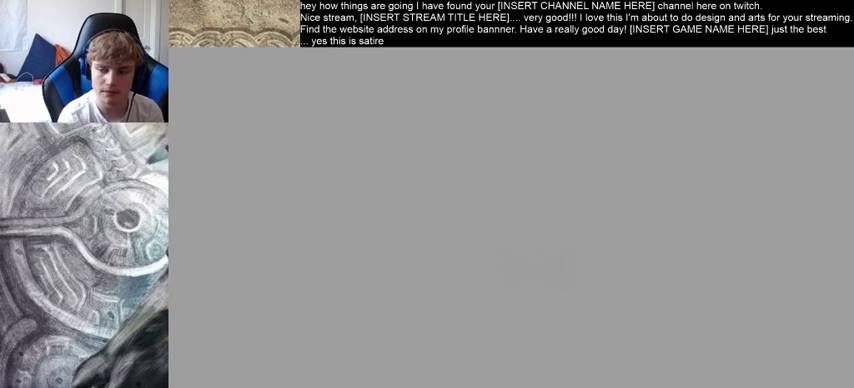
{"dt_ms": 500, "buttons": [], "left_stick": "center", "right_stick": "center", "events": []}
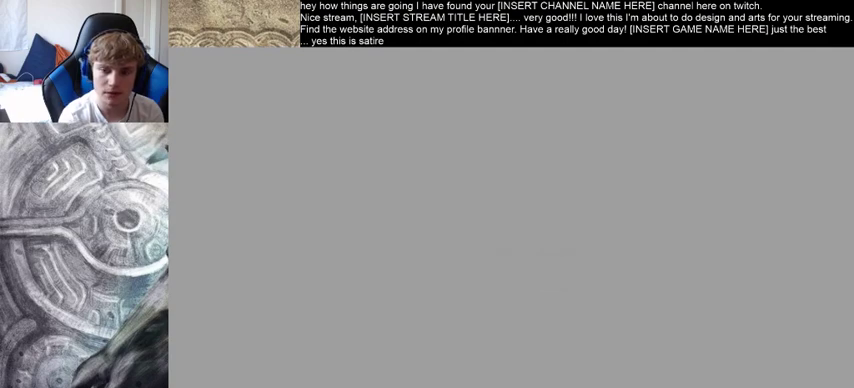
{"dt_ms": 1000, "buttons": ["B"], "left_stick": "up", "right_stick": "center"}
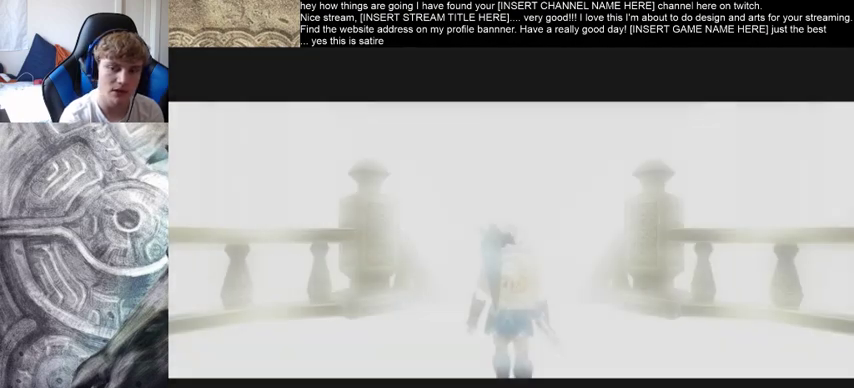
{"dt_ms": 500, "buttons": ["B"], "left_stick": "up", "right_stick": "center", "events": []}
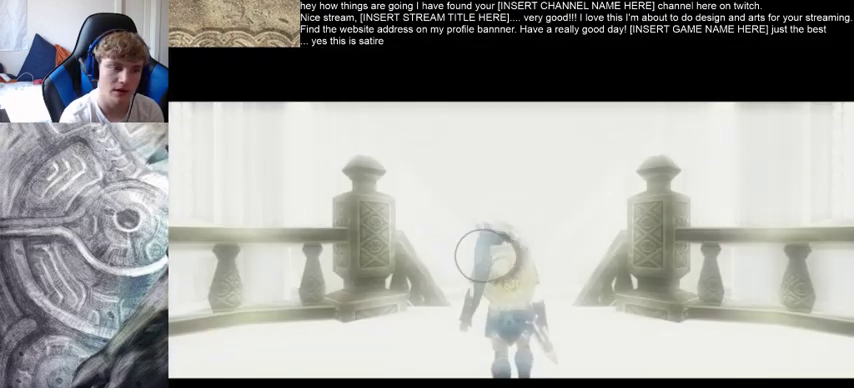
{"dt_ms": 500, "buttons": ["B"], "left_stick": "up", "right_stick": "center", "events": []}
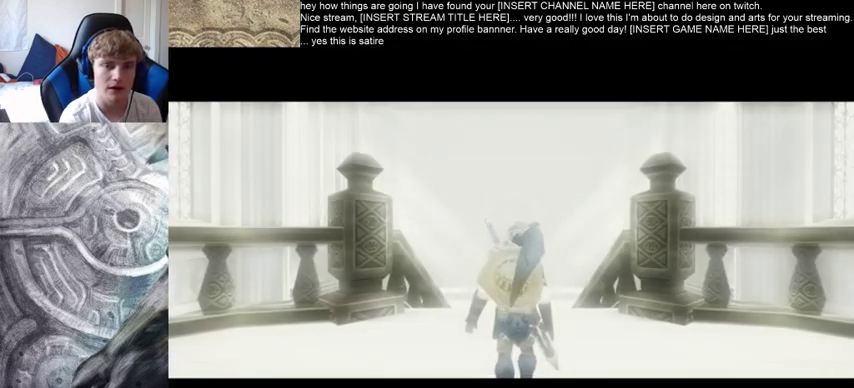
{"dt_ms": 500, "buttons": ["B"], "left_stick": "up", "right_stick": "center", "events": []}
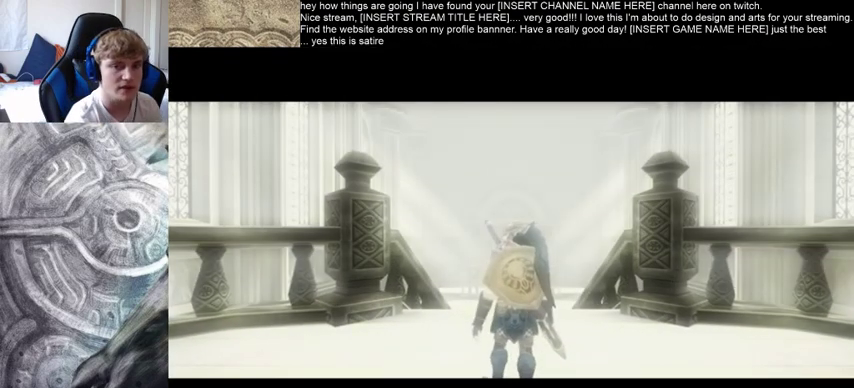
{"dt_ms": 500, "buttons": ["B"], "left_stick": "up", "right_stick": "center", "events": []}
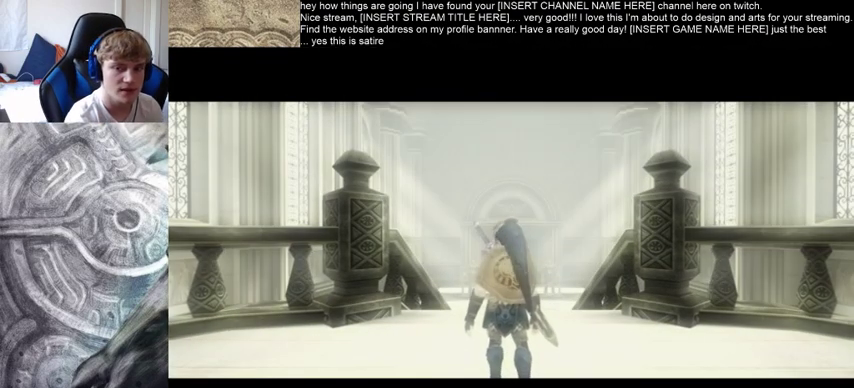
{"dt_ms": 500, "buttons": ["B"], "left_stick": "up", "right_stick": "center", "events": []}
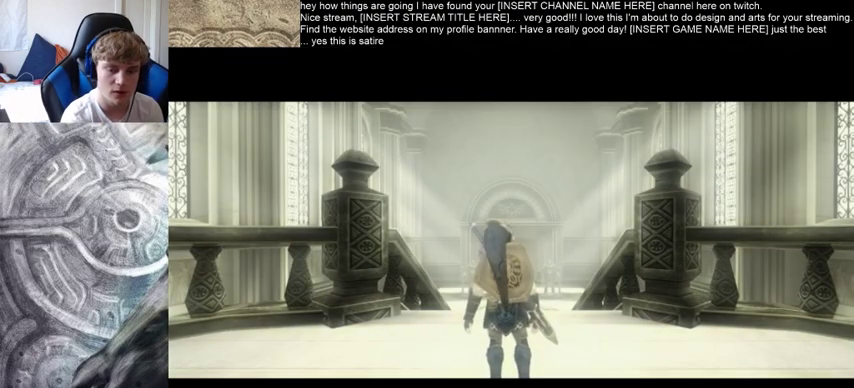
{"dt_ms": 500, "buttons": ["B"], "left_stick": "up", "right_stick": "center", "events": []}
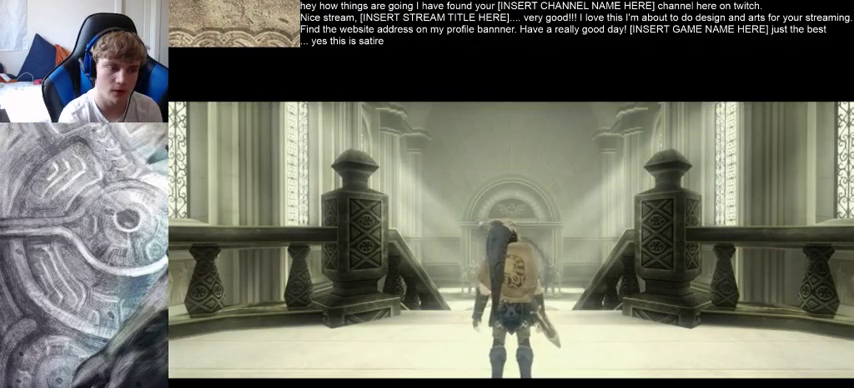
{"dt_ms": 500, "buttons": ["B"], "left_stick": "up", "right_stick": "center", "events": []}
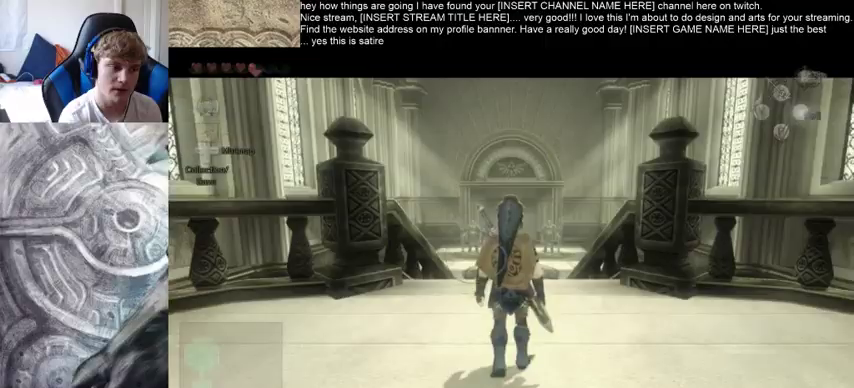
{"dt_ms": 500, "buttons": [], "left_stick": "up", "right_stick": "center", "events": [[233, "B", "up"]]}
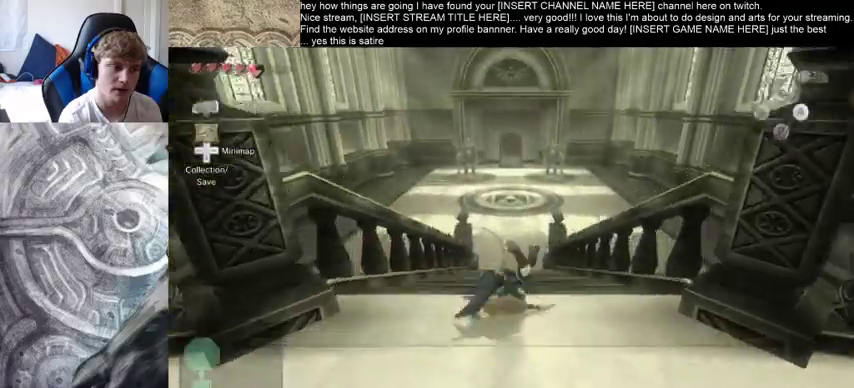
{"dt_ms": 500, "buttons": [], "left_stick": "up", "right_stick": "center", "events": []}
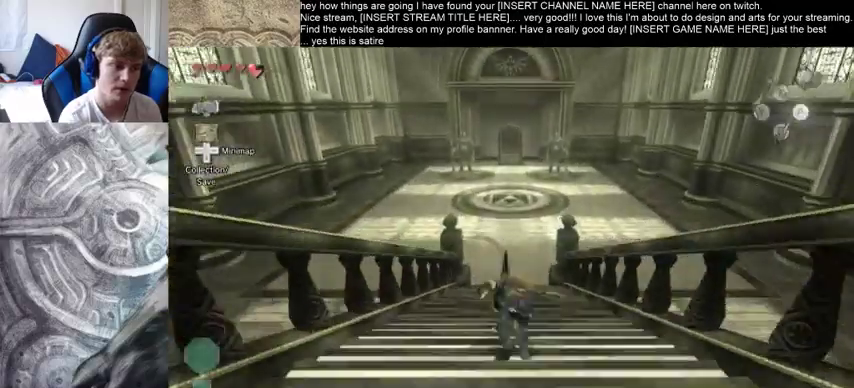
{"dt_ms": 500, "buttons": [], "left_stick": "up", "right_stick": "center", "events": []}
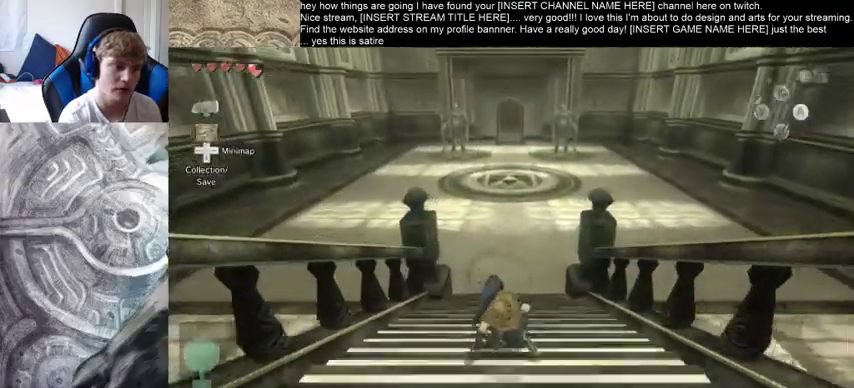
{"dt_ms": 500, "buttons": [], "left_stick": "up", "right_stick": "center", "events": []}